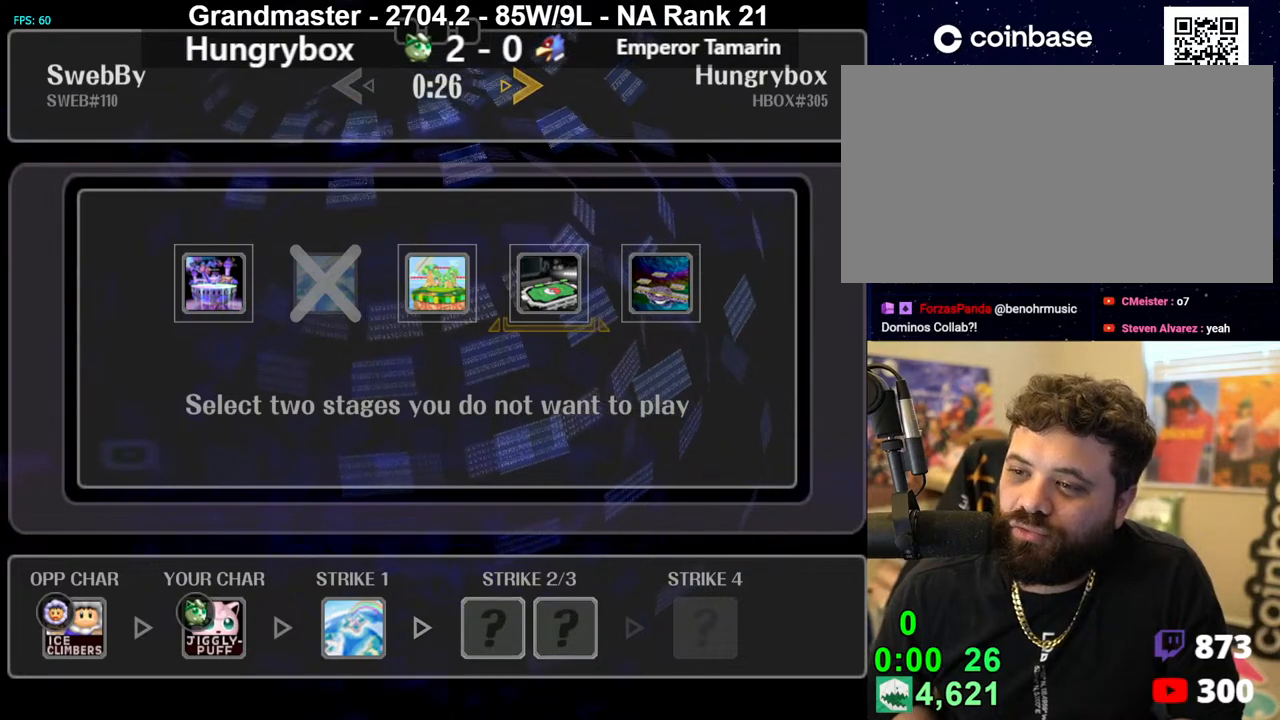
Gameplay with a controller (Nintendo layout); each line is a JSON object with the inputs held at the frame after it. "events" lists button and stick changes between this image and that frame as [ms after this image, input, new state], when the widget could be followed in between. Not read: L3 R3 START.
{"buttons": [], "left_stick": "center", "right_stick": "center", "events": [[183, "A", "down"], [233, "A", "up"]]}
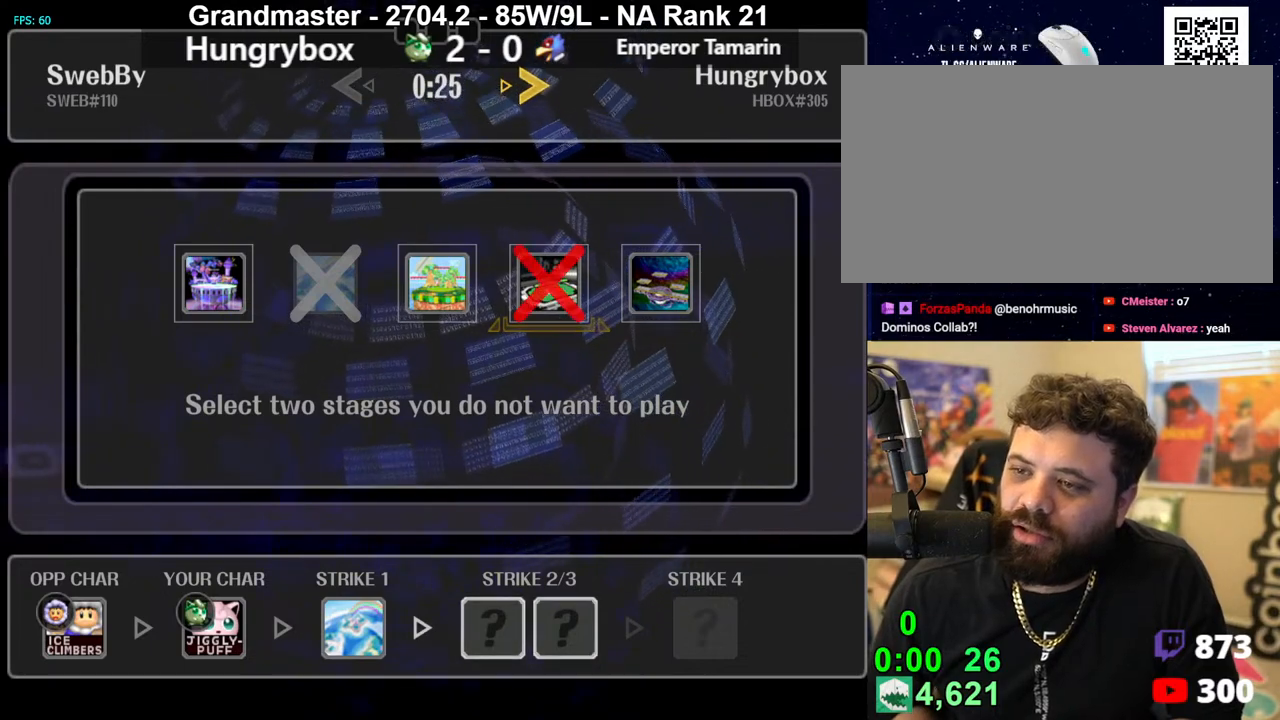
{"buttons": [], "left_stick": "right", "right_stick": "center", "events": [[250, "left_stick", "left"], [400, "left_stick", "center"], [467, "left_stick", "right"]]}
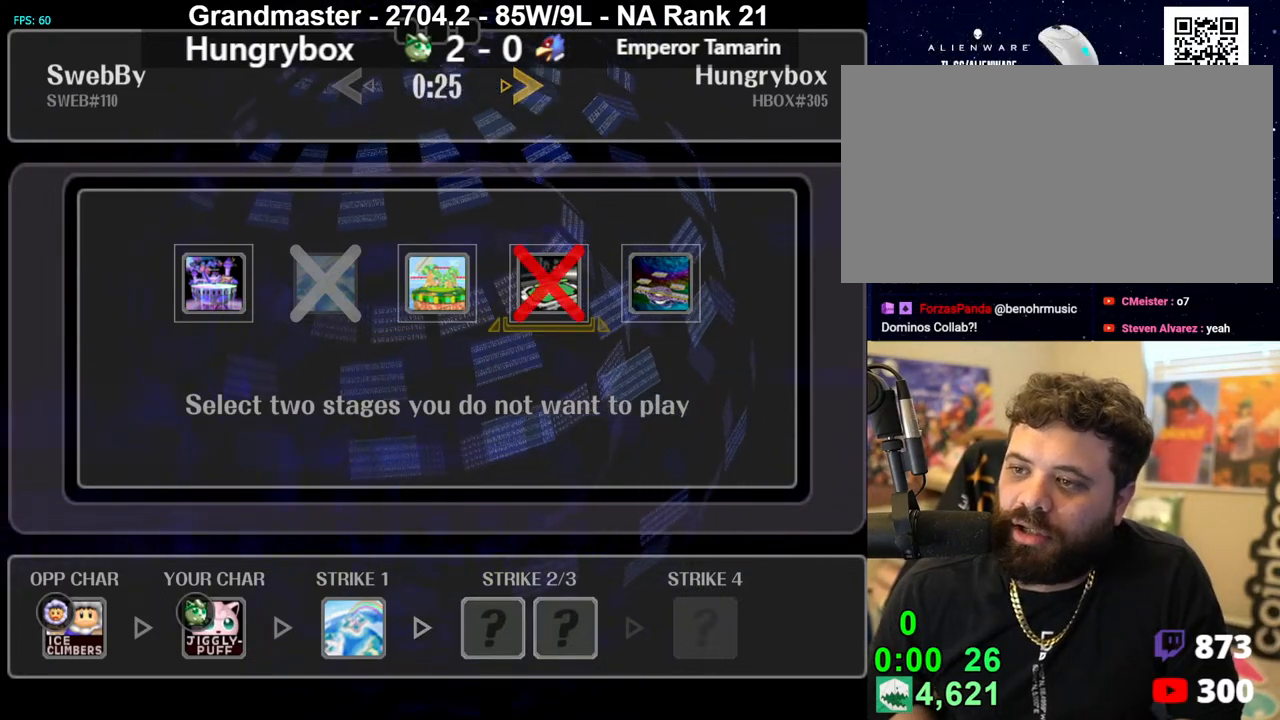
{"buttons": [], "left_stick": "left", "right_stick": "center", "events": [[67, "left_stick", "center"], [133, "left_stick", "right"], [183, "left_stick", "center"], [317, "left_stick", "left"], [417, "left_stick", "center"], [483, "left_stick", "left"]]}
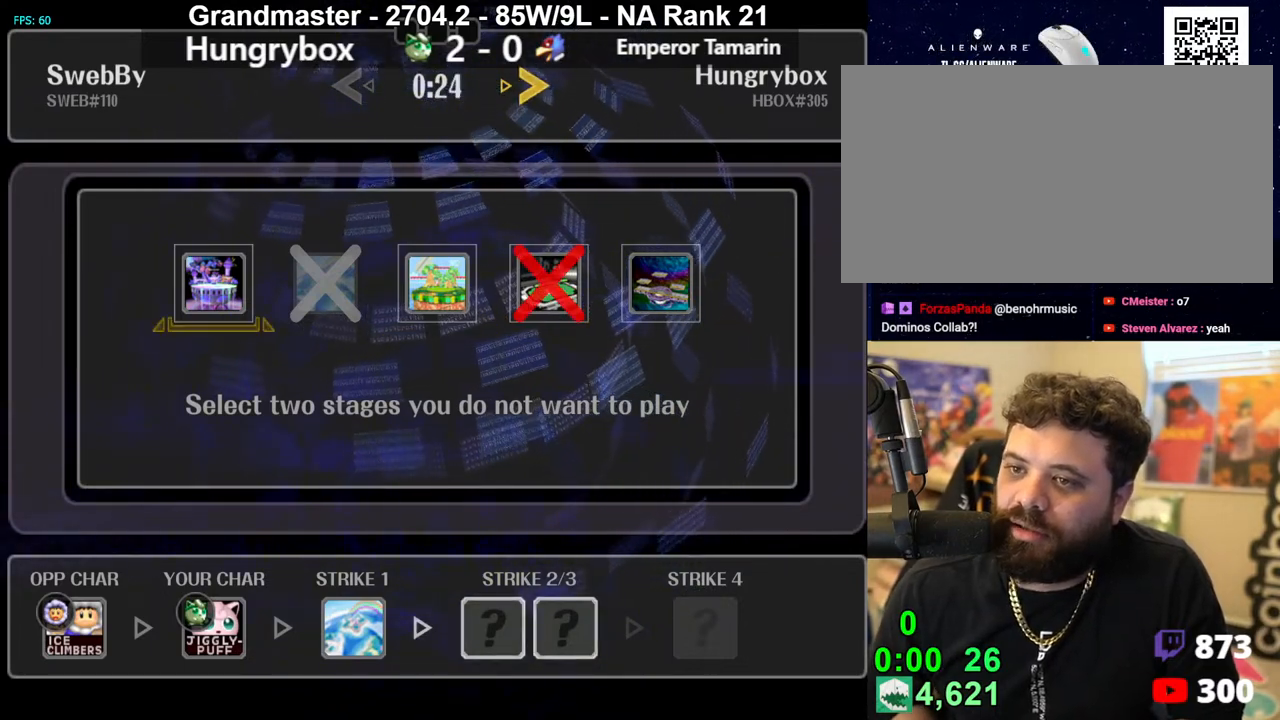
{"buttons": [], "left_stick": "center", "right_stick": "center", "events": [[100, "left_stick", "center"], [250, "left_stick", "right"], [400, "left_stick", "center"]]}
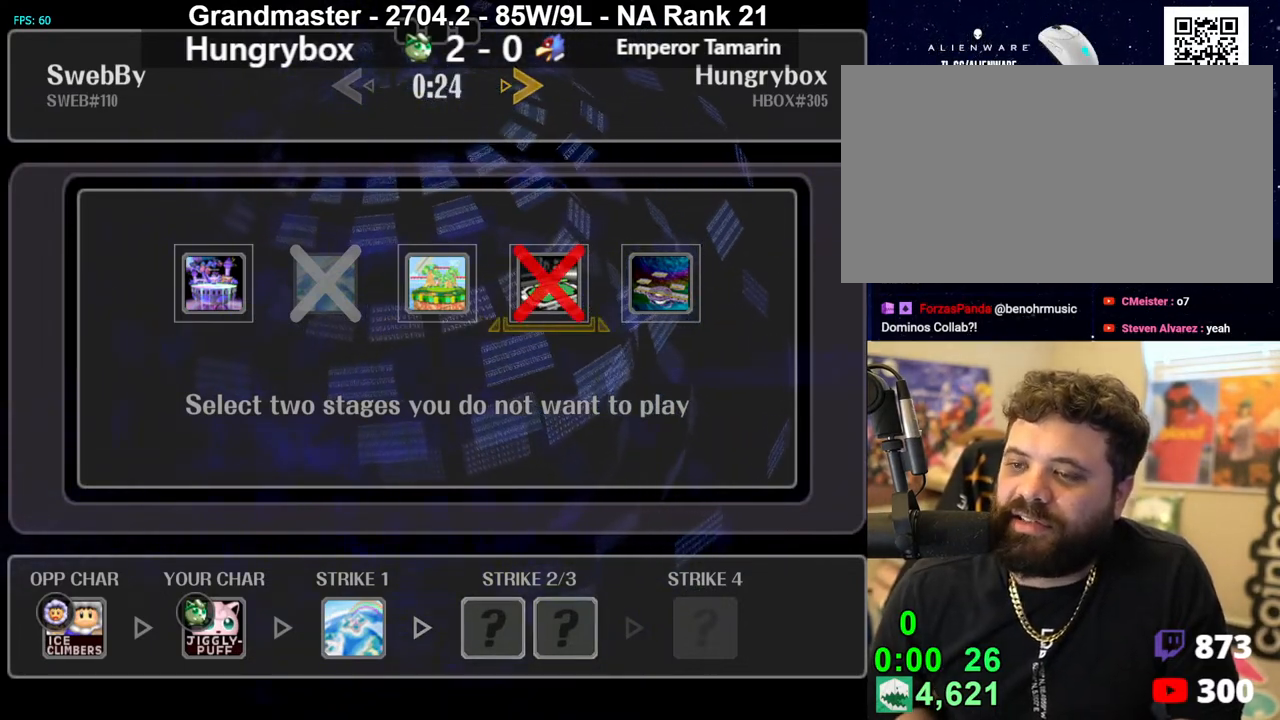
{"buttons": [], "left_stick": "center", "right_stick": "center", "events": [[17, "left_stick", "right"], [150, "left_stick", "center"], [367, "left_stick", "left"], [450, "left_stick", "center"]]}
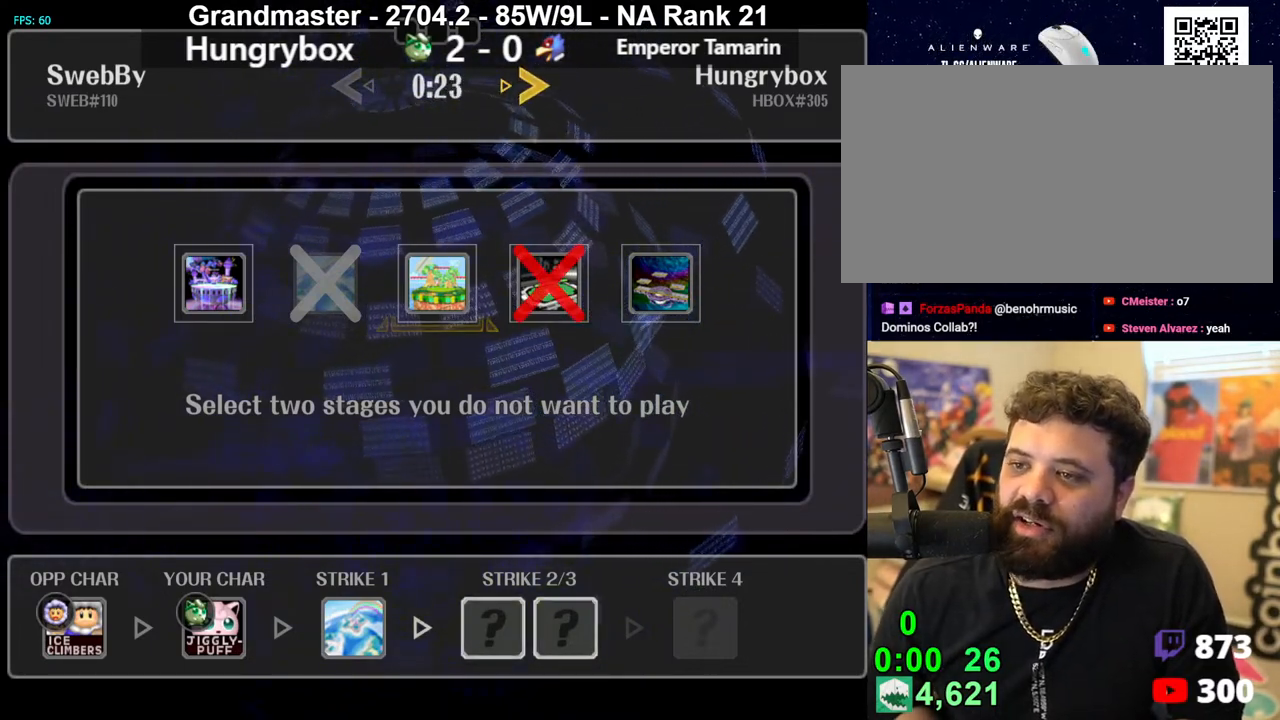
{"buttons": [], "left_stick": "center", "right_stick": "center", "events": [[33, "left_stick", "right"], [150, "left_stick", "center"], [217, "left_stick", "right"], [333, "left_stick", "center"]]}
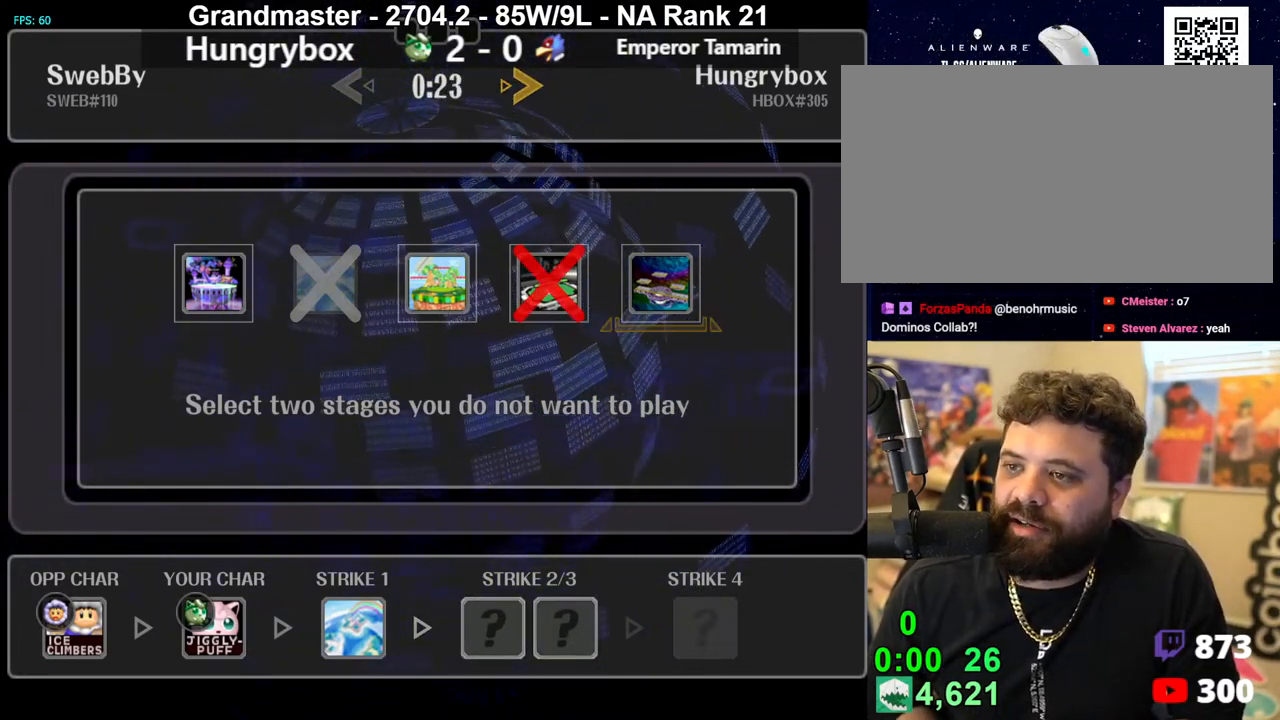
{"buttons": [], "left_stick": "center", "right_stick": "center", "events": [[50, "left_stick", "left"], [200, "left_stick", "center"]]}
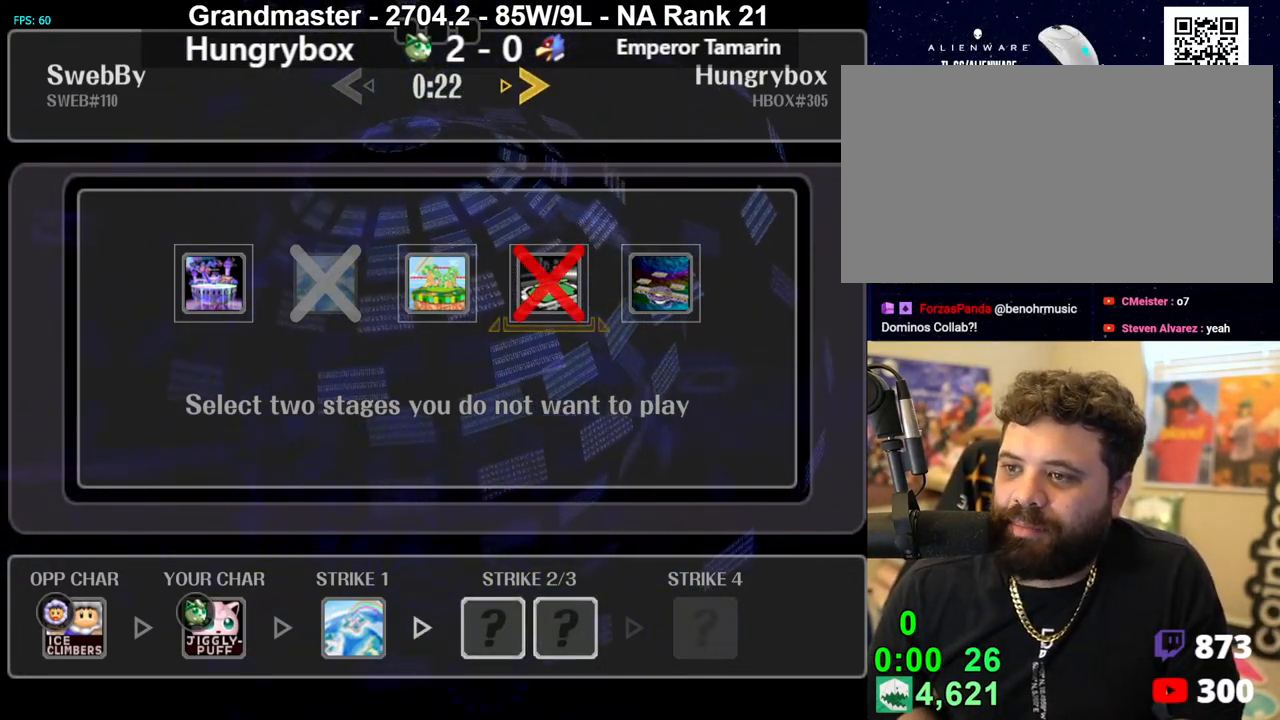
{"buttons": [], "left_stick": "center", "right_stick": "center", "events": []}
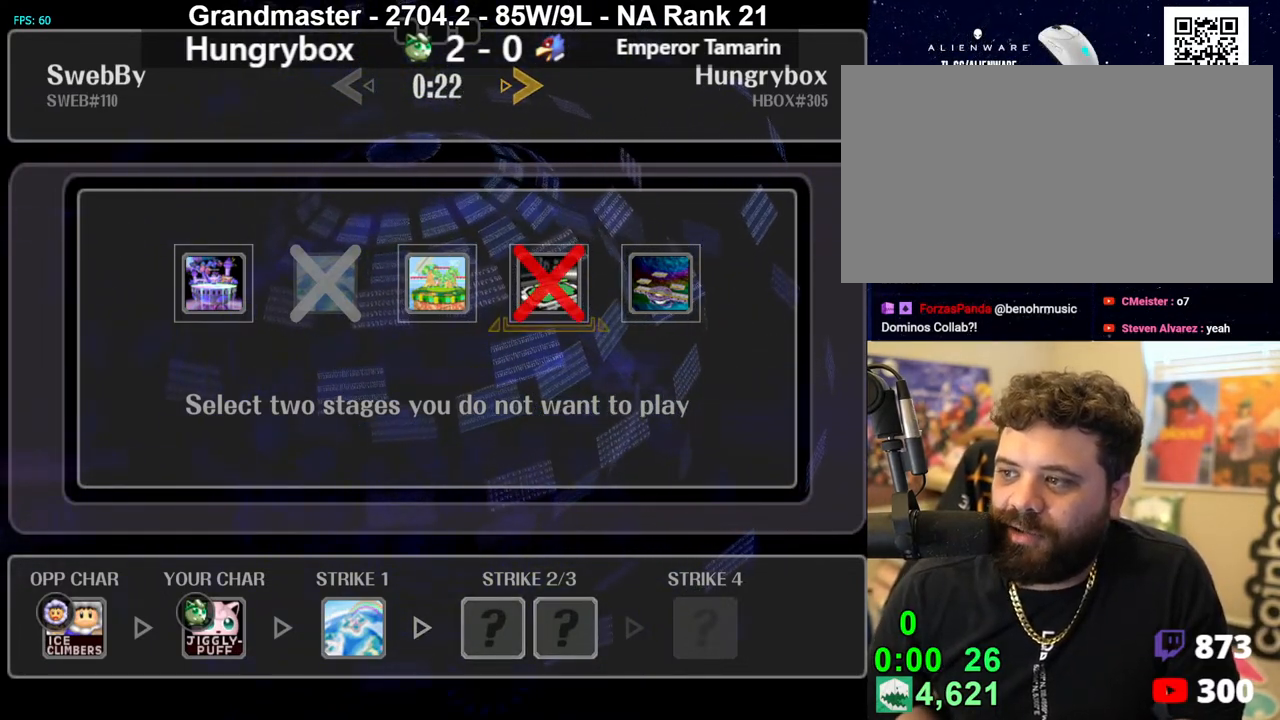
{"buttons": [], "left_stick": "center", "right_stick": "center", "events": [[317, "left_stick", "right"], [467, "left_stick", "center"]]}
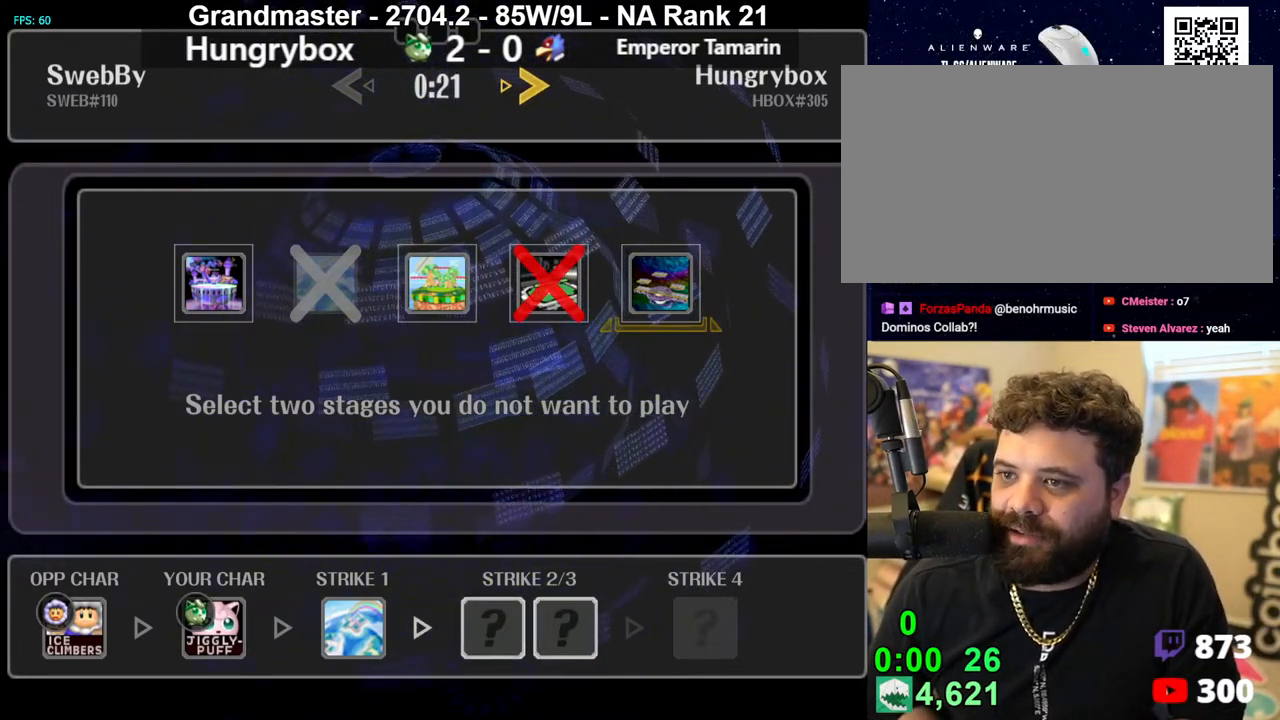
{"buttons": [], "left_stick": "center", "right_stick": "center", "events": [[83, "left_stick", "left"], [183, "left_stick", "center"], [250, "left_stick", "left"], [383, "left_stick", "center"]]}
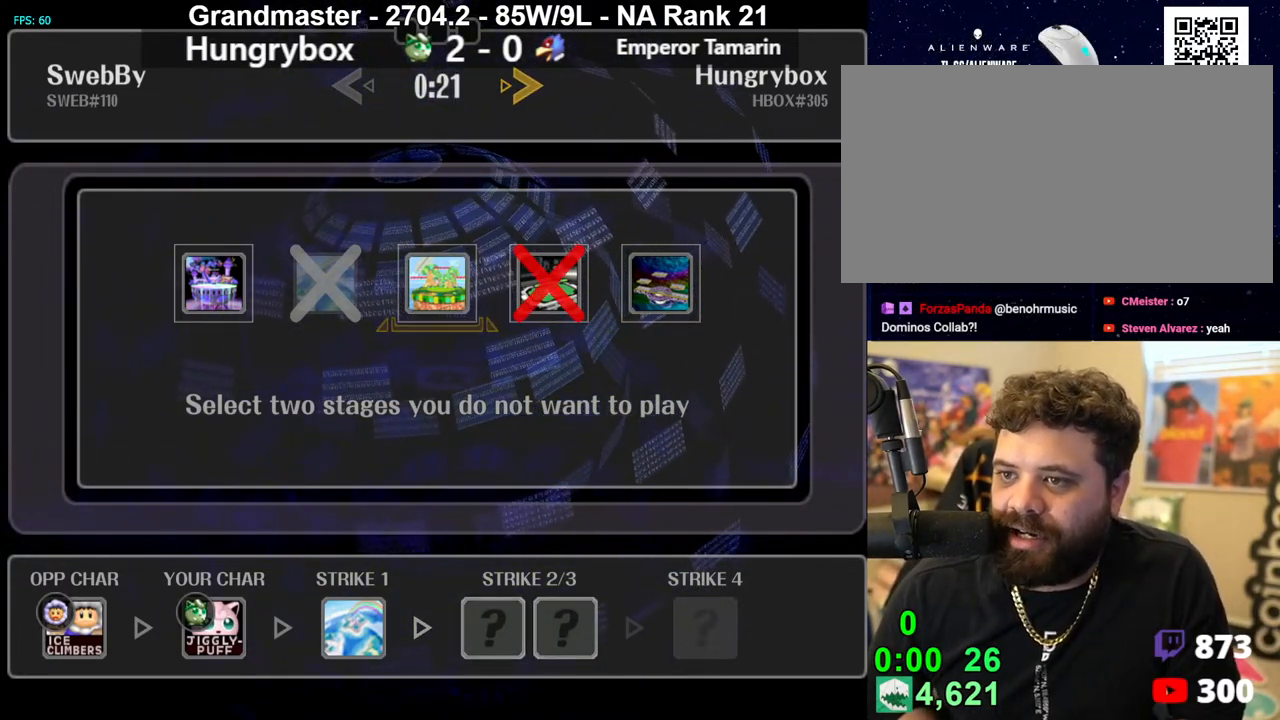
{"buttons": [], "left_stick": "center", "right_stick": "center", "events": [[200, "left_stick", "right"], [317, "left_stick", "center"]]}
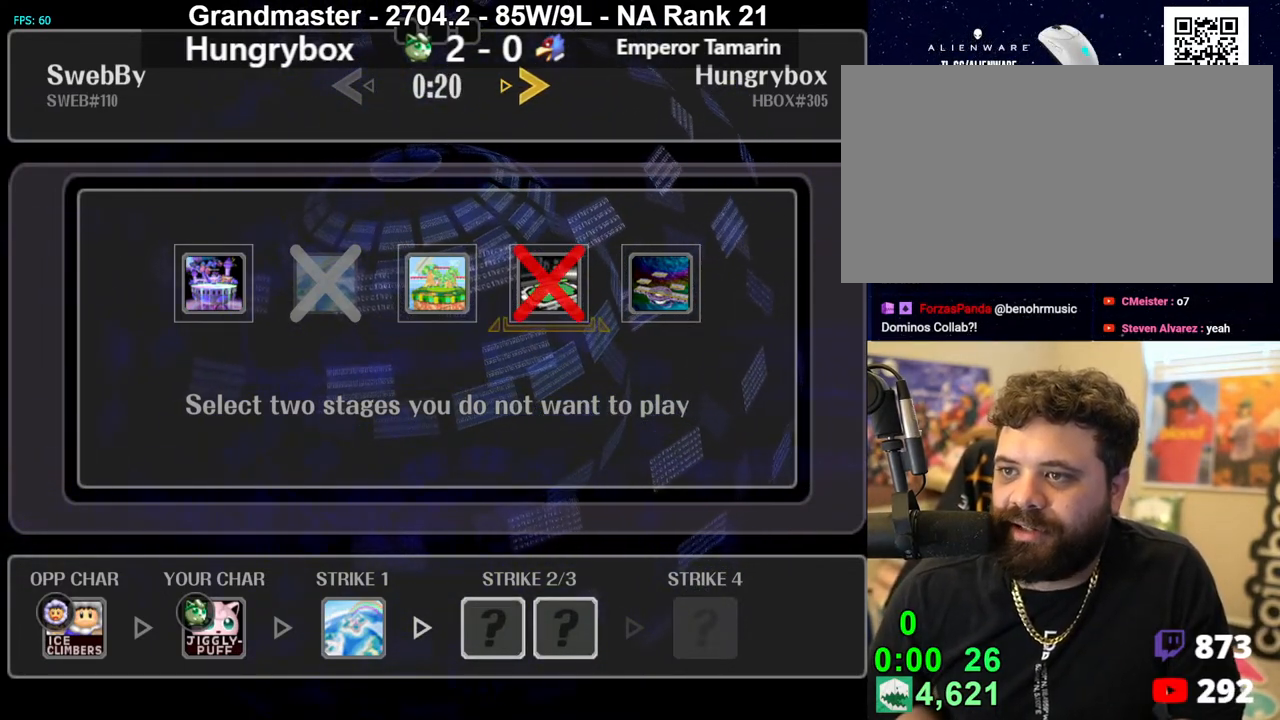
{"buttons": [], "left_stick": "center", "right_stick": "center", "events": [[300, "left_stick", "left"], [400, "left_stick", "center"]]}
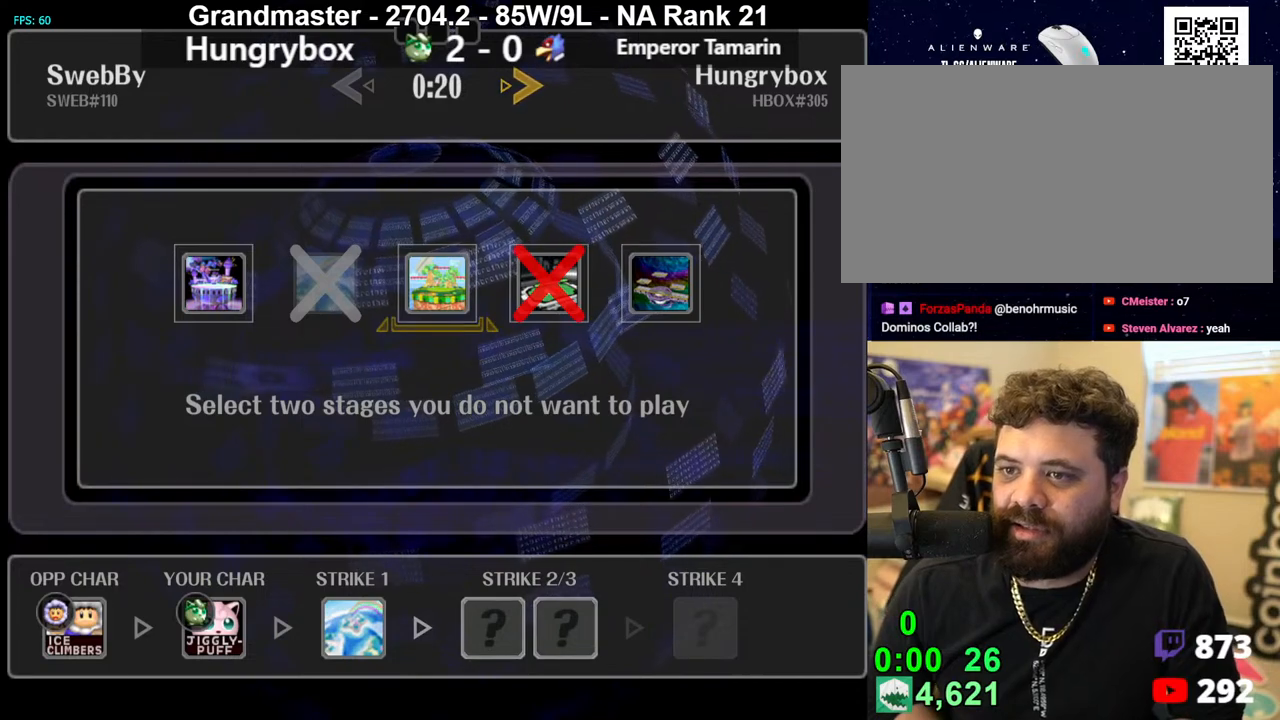
{"buttons": [], "left_stick": "center", "right_stick": "center", "events": []}
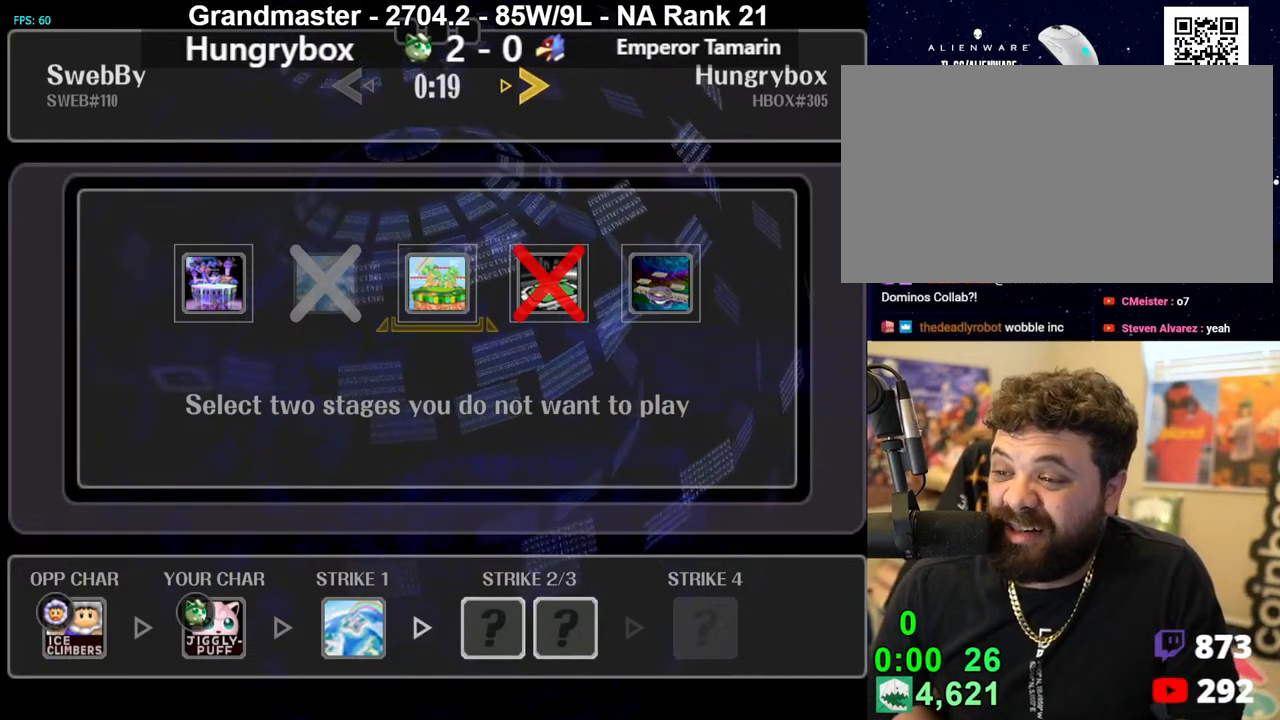
{"buttons": [], "left_stick": "center", "right_stick": "center", "events": []}
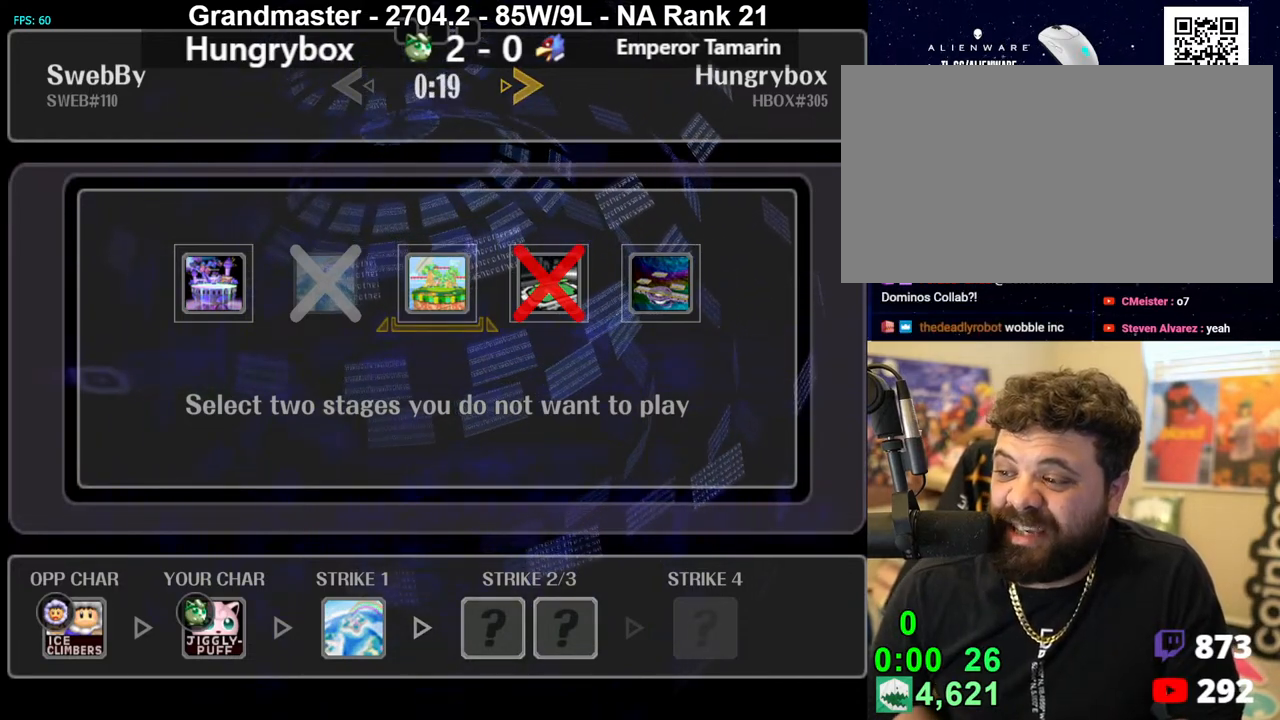
{"buttons": [], "left_stick": "center", "right_stick": "center", "events": []}
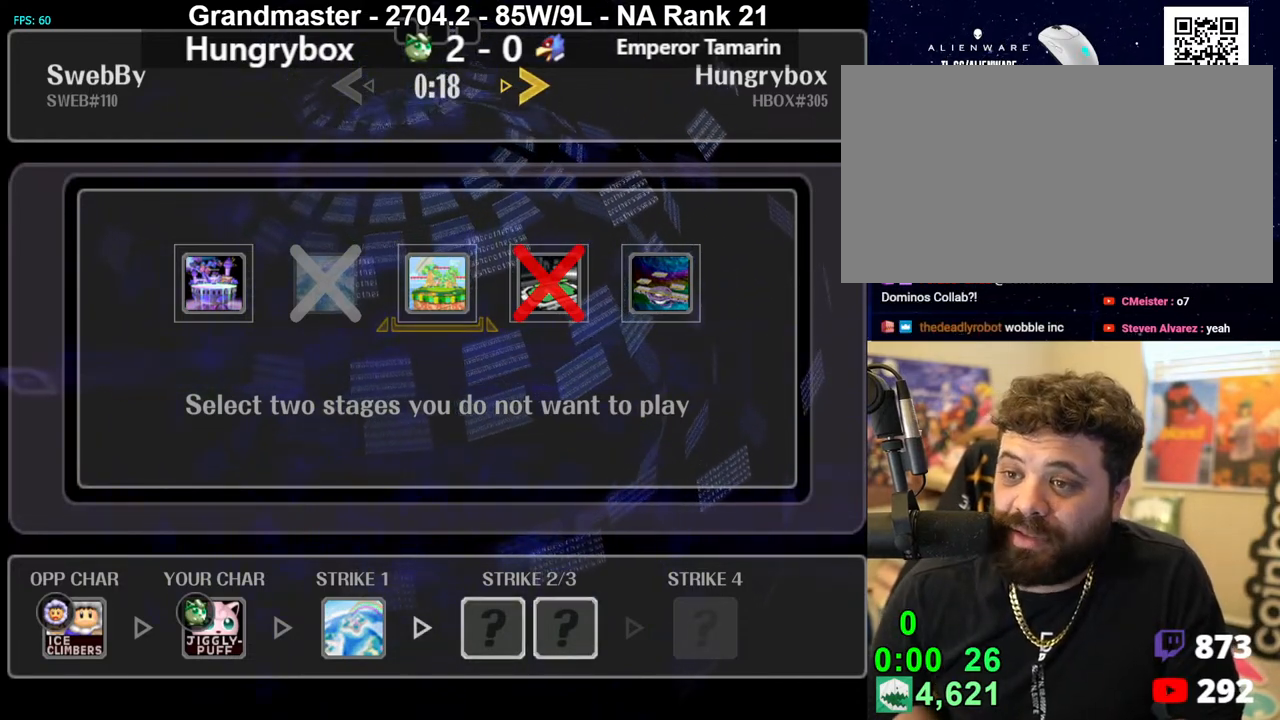
{"buttons": [], "left_stick": "center", "right_stick": "center", "events": []}
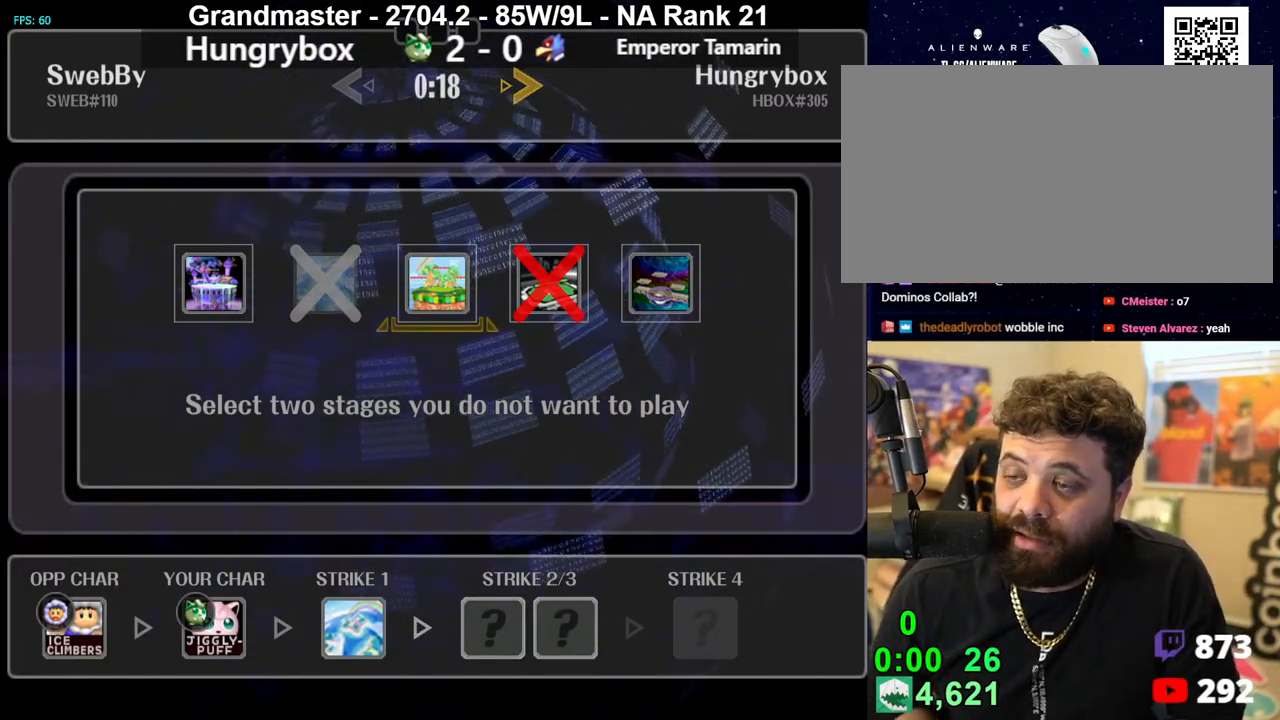
{"buttons": [], "left_stick": "center", "right_stick": "center", "events": []}
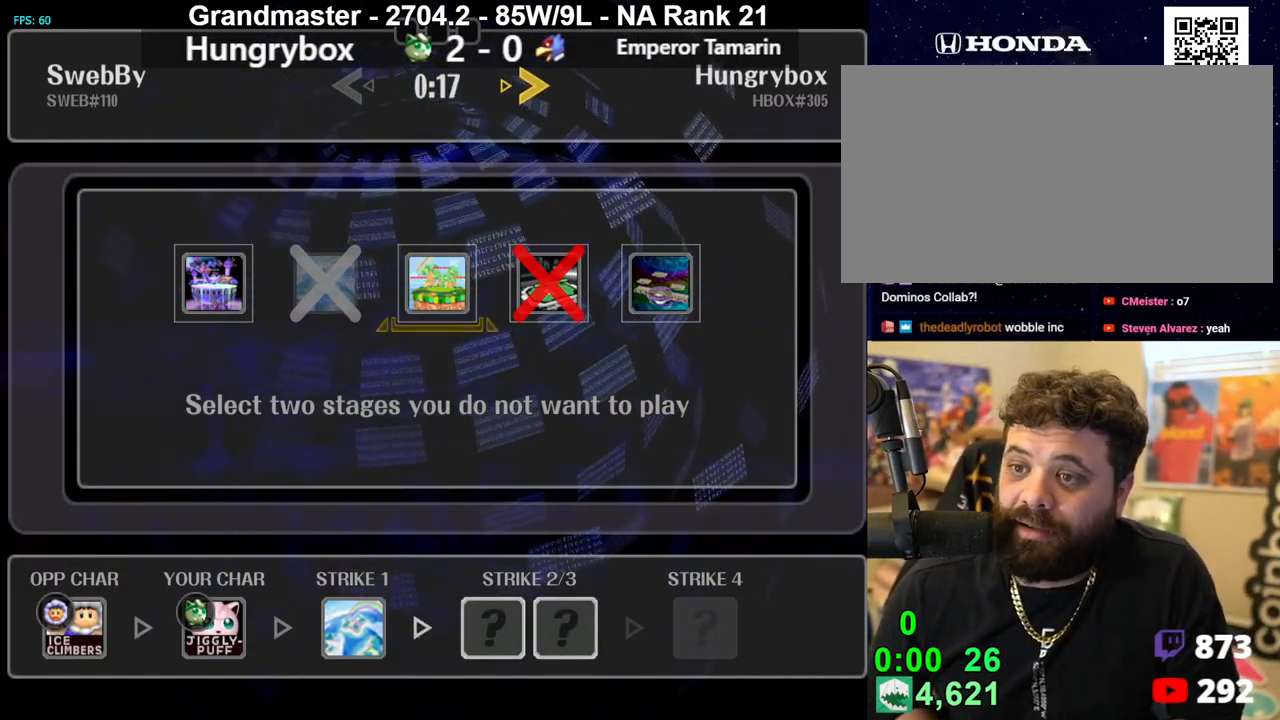
{"buttons": [], "left_stick": "center", "right_stick": "center", "events": []}
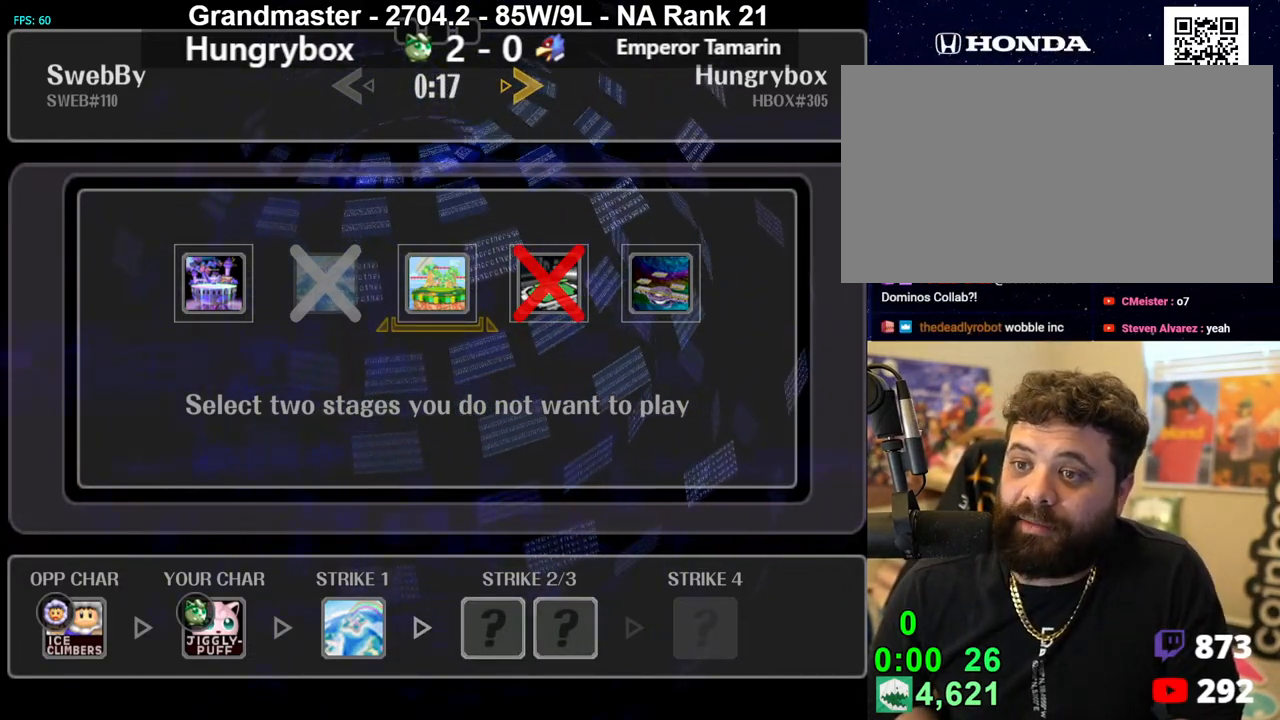
{"buttons": [], "left_stick": "left", "right_stick": "center", "events": [[400, "left_stick", "left"]]}
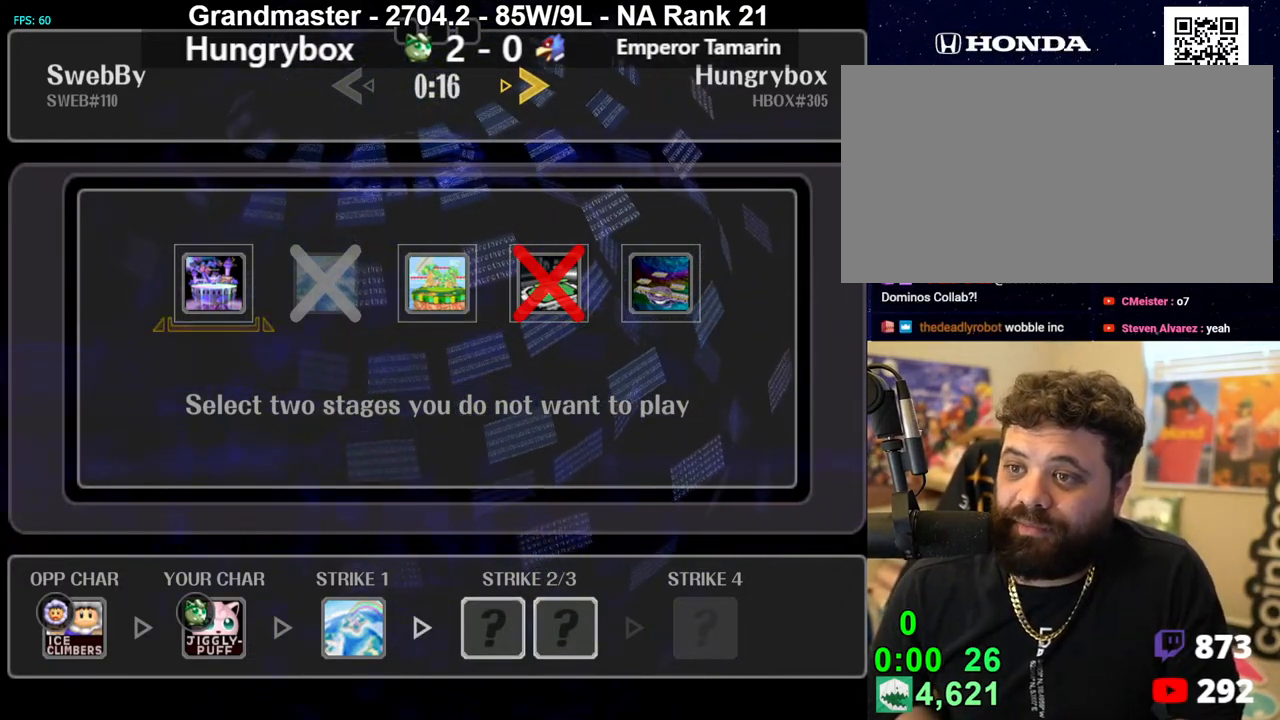
{"buttons": [], "left_stick": "center", "right_stick": "center", "events": [[33, "left_stick", "center"], [300, "left_stick", "right"], [433, "left_stick", "center"]]}
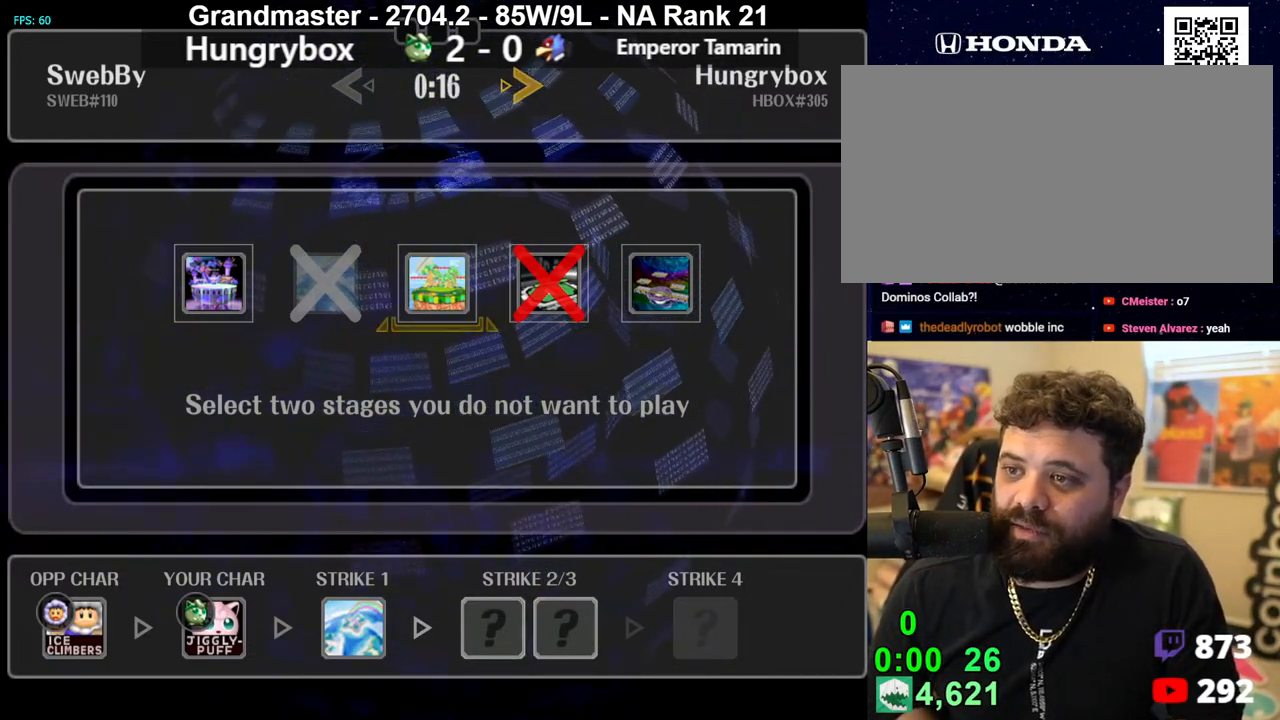
{"buttons": [], "left_stick": "center", "right_stick": "center", "events": []}
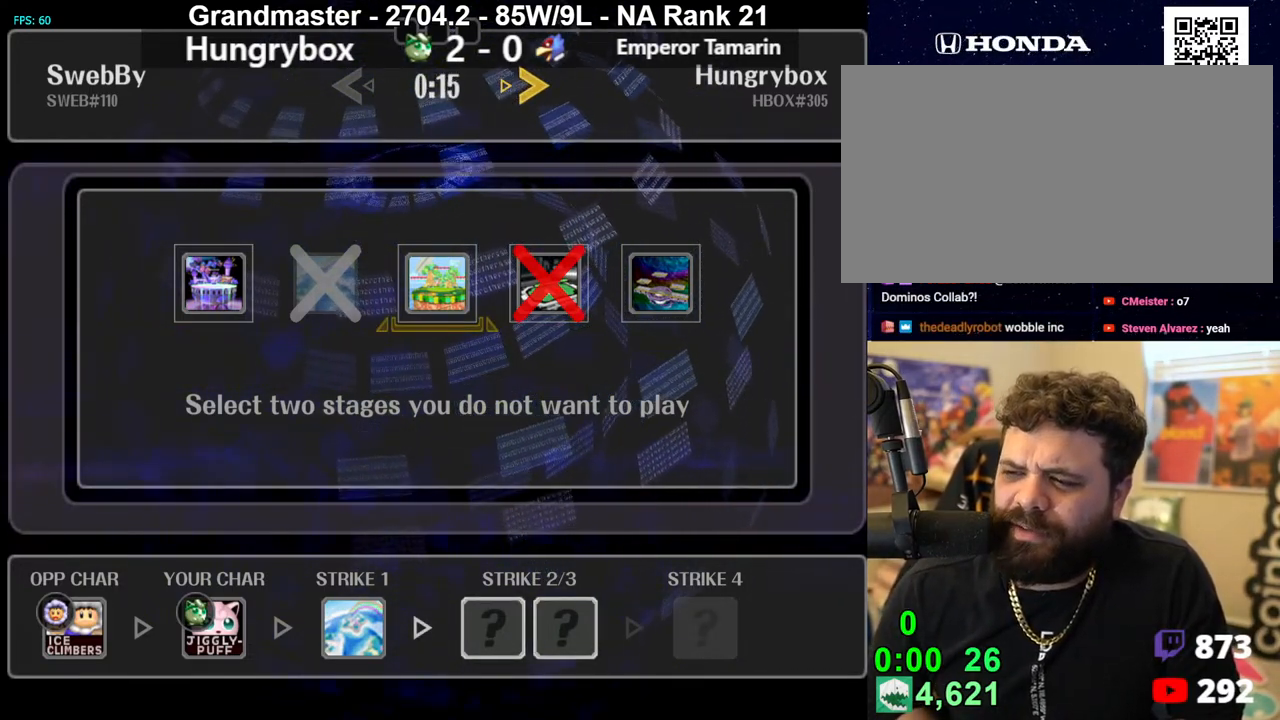
{"buttons": [], "left_stick": "center", "right_stick": "center", "events": []}
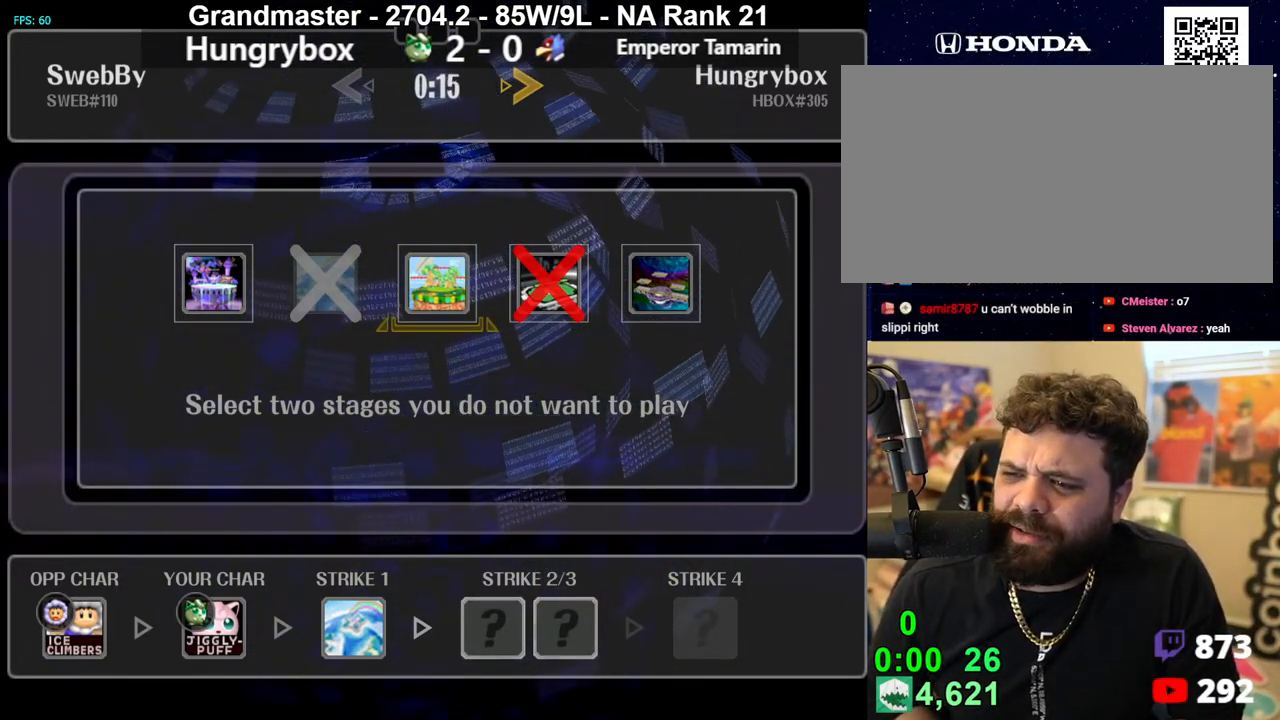
{"buttons": [], "left_stick": "center", "right_stick": "center", "events": []}
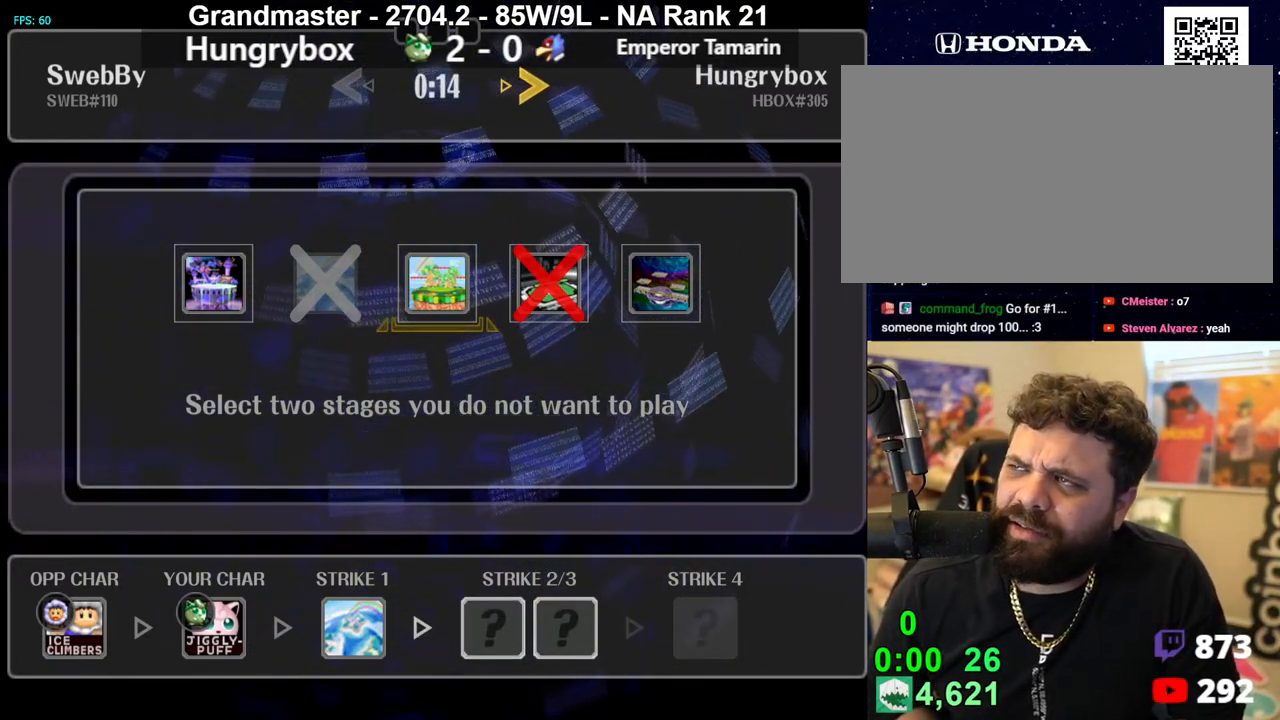
{"buttons": [], "left_stick": "center", "right_stick": "center", "events": []}
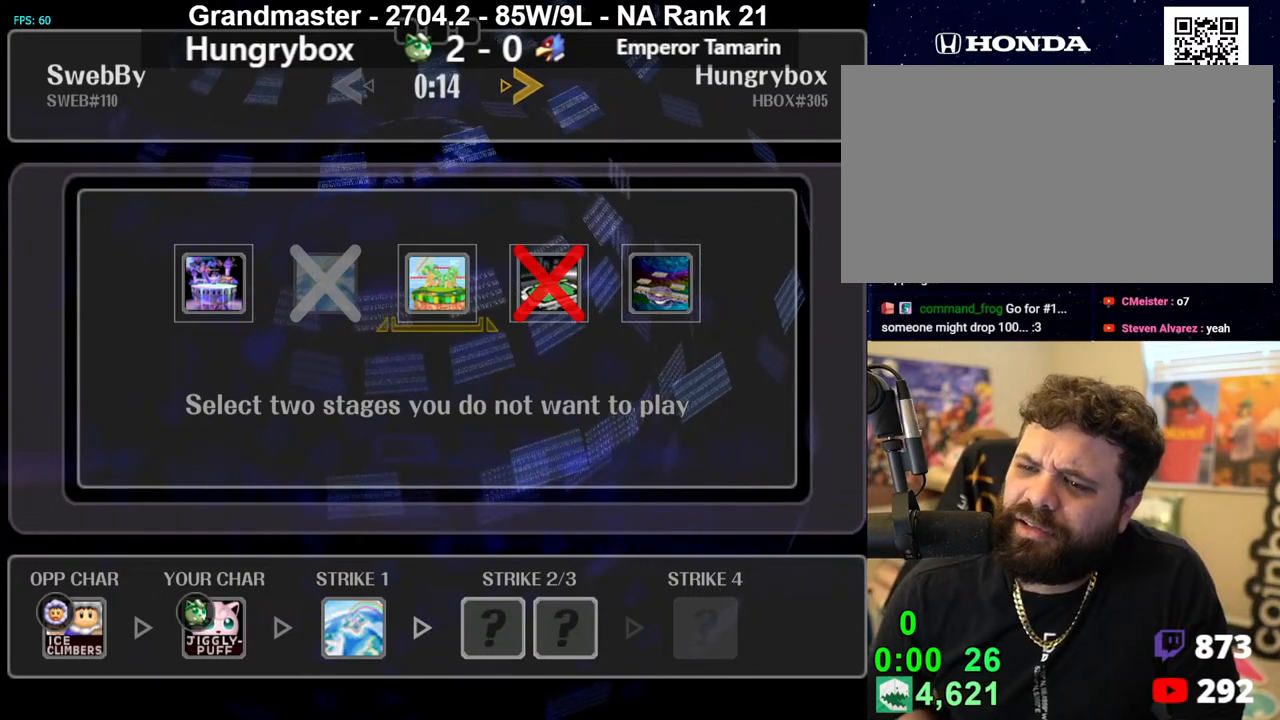
{"buttons": [], "left_stick": "right", "right_stick": "center", "events": [[50, "left_stick", "left"], [200, "left_stick", "center"], [417, "left_stick", "right"]]}
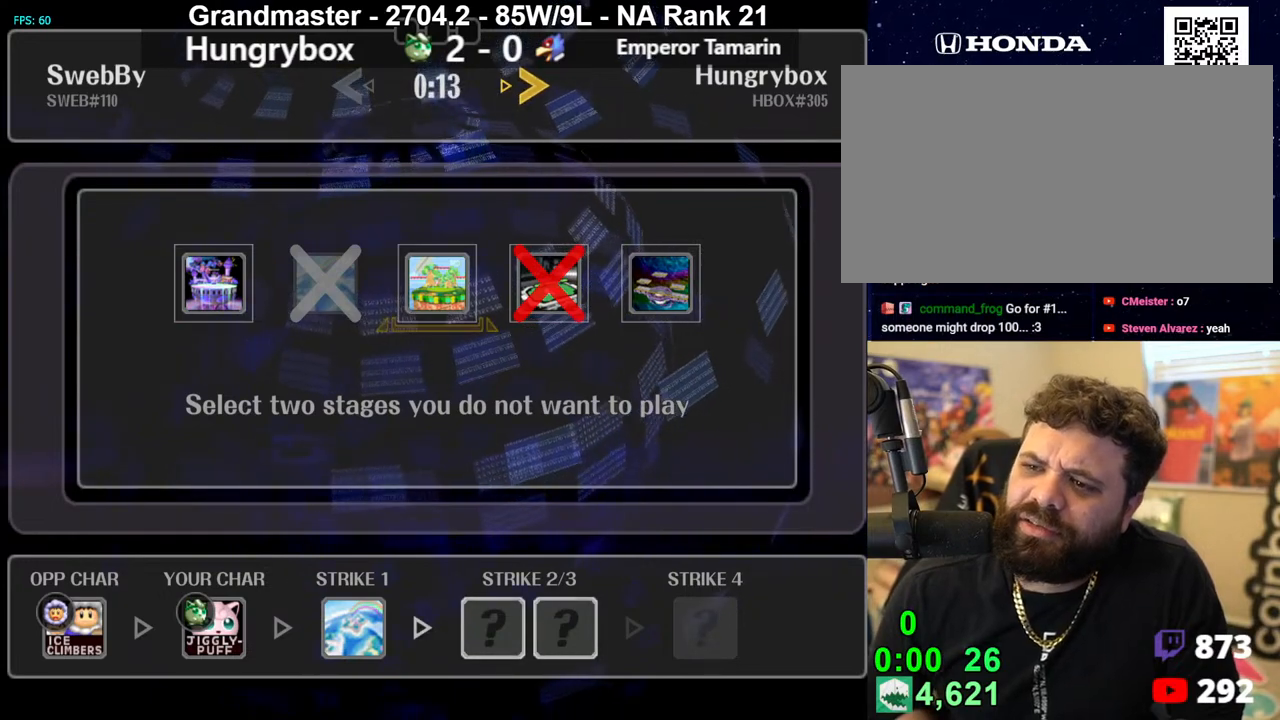
{"buttons": [], "left_stick": "center", "right_stick": "center", "events": [[83, "left_stick", "center"]]}
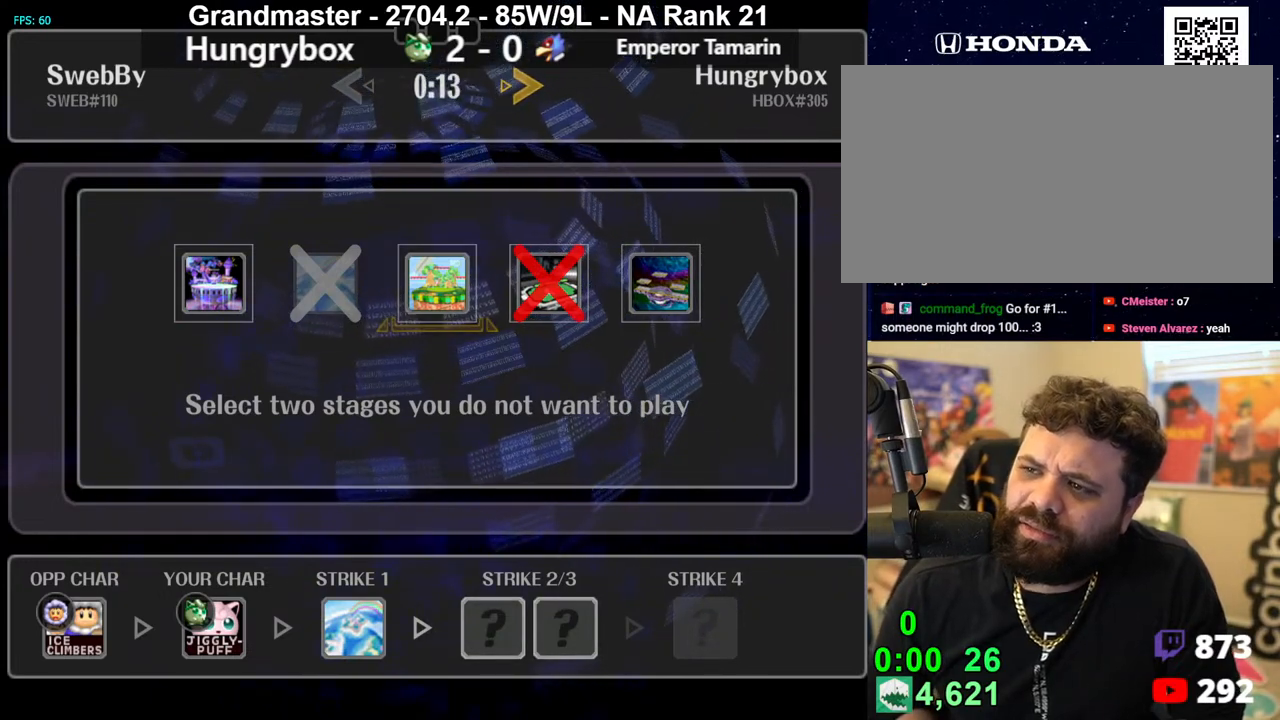
{"buttons": [], "left_stick": "center", "right_stick": "center", "events": []}
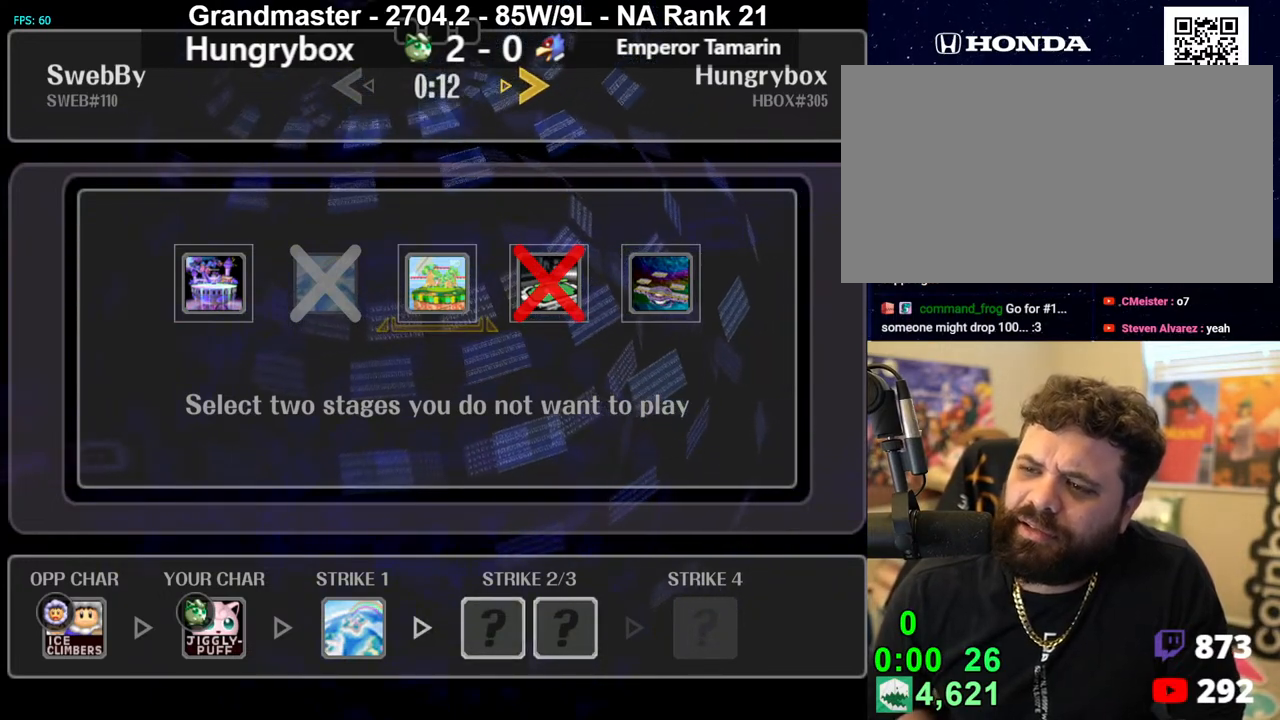
{"buttons": [], "left_stick": "center", "right_stick": "center", "events": []}
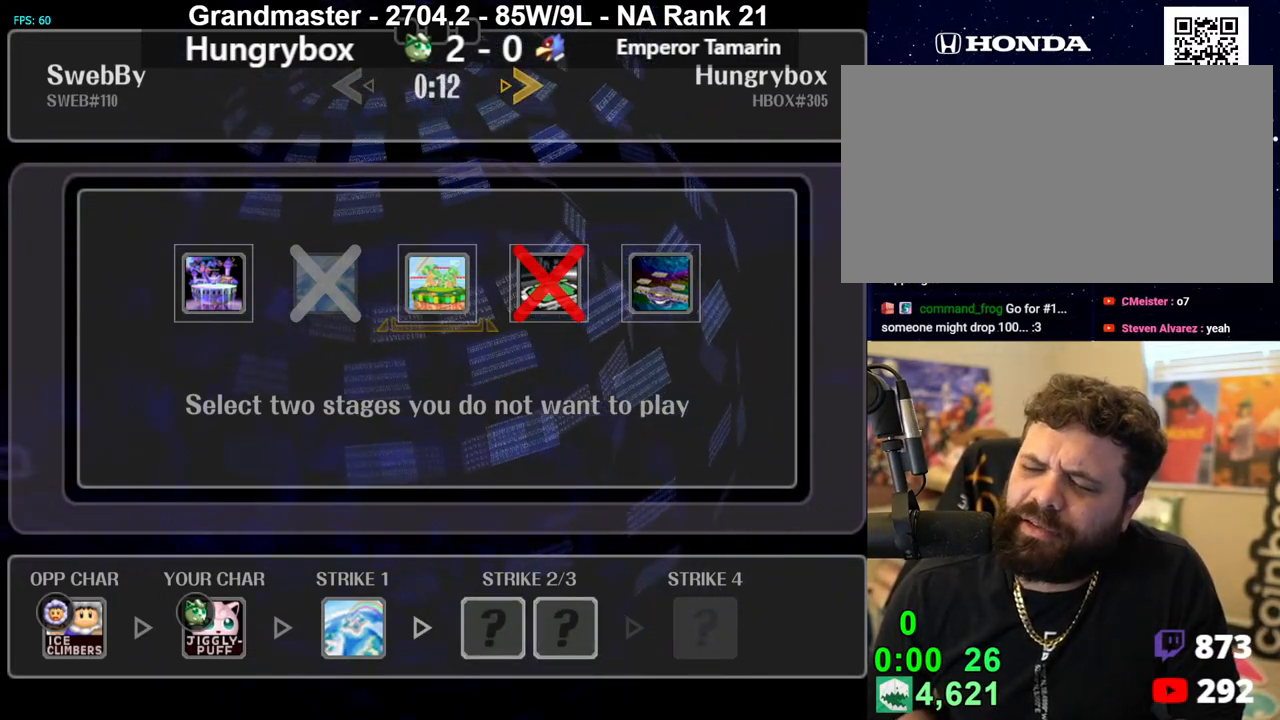
{"buttons": [], "left_stick": "center", "right_stick": "center", "events": []}
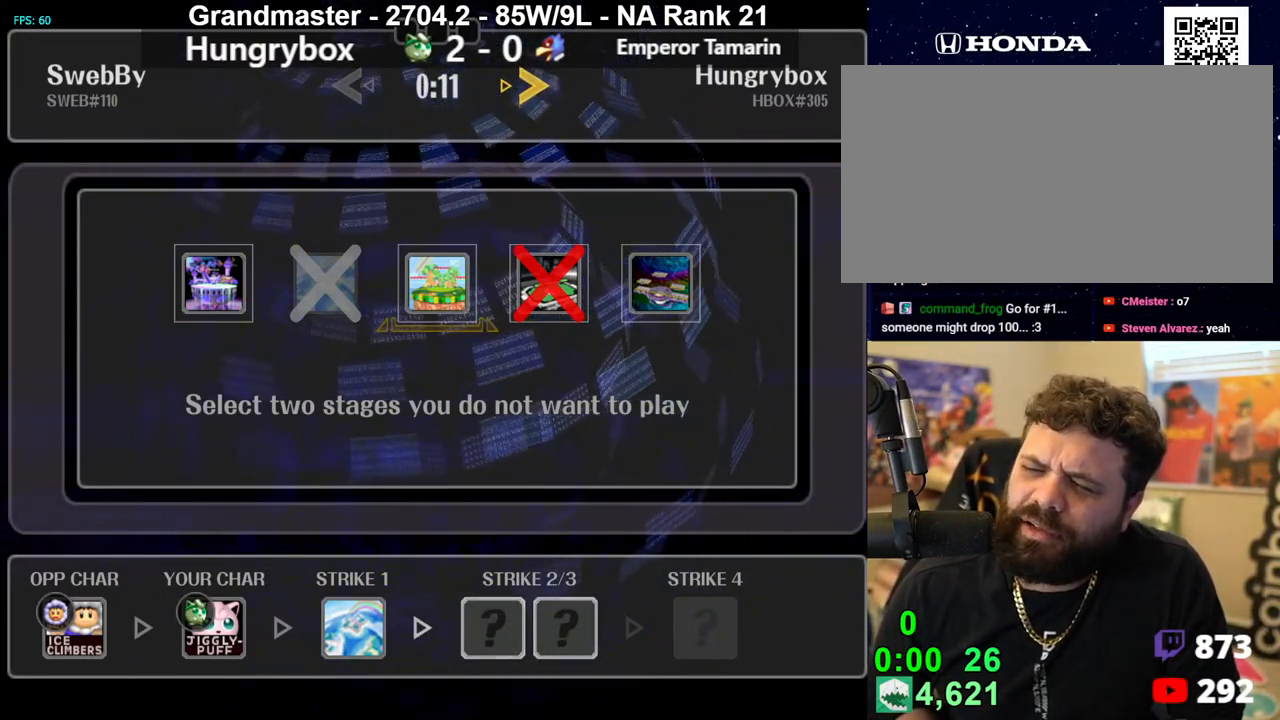
{"buttons": [], "left_stick": "center", "right_stick": "center", "events": []}